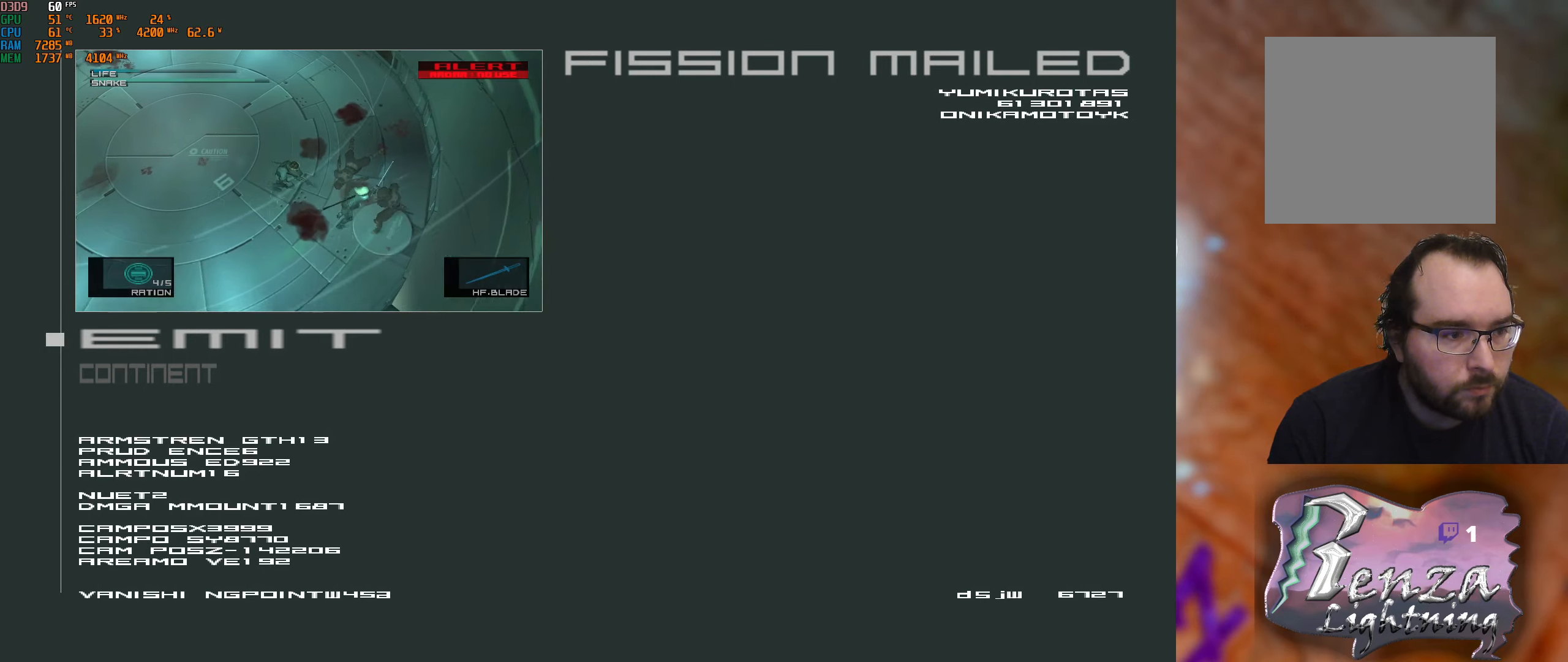
Gameplay with a controller (Xbox layout); each line is a JSON object with the inputs held at the frame after it. "events" lists button and stick changes between this image and that frame as [ms after this image, input, new state], when the widget could be followed in between.
{"buttons": [], "left_stick": "down", "right_stick": "center", "events": [[133, "right_stick", "center"], [200, "right_stick", "left"], [267, "left_stick", "center"], [383, "left_stick", "down"], [400, "right_stick", "center"]]}
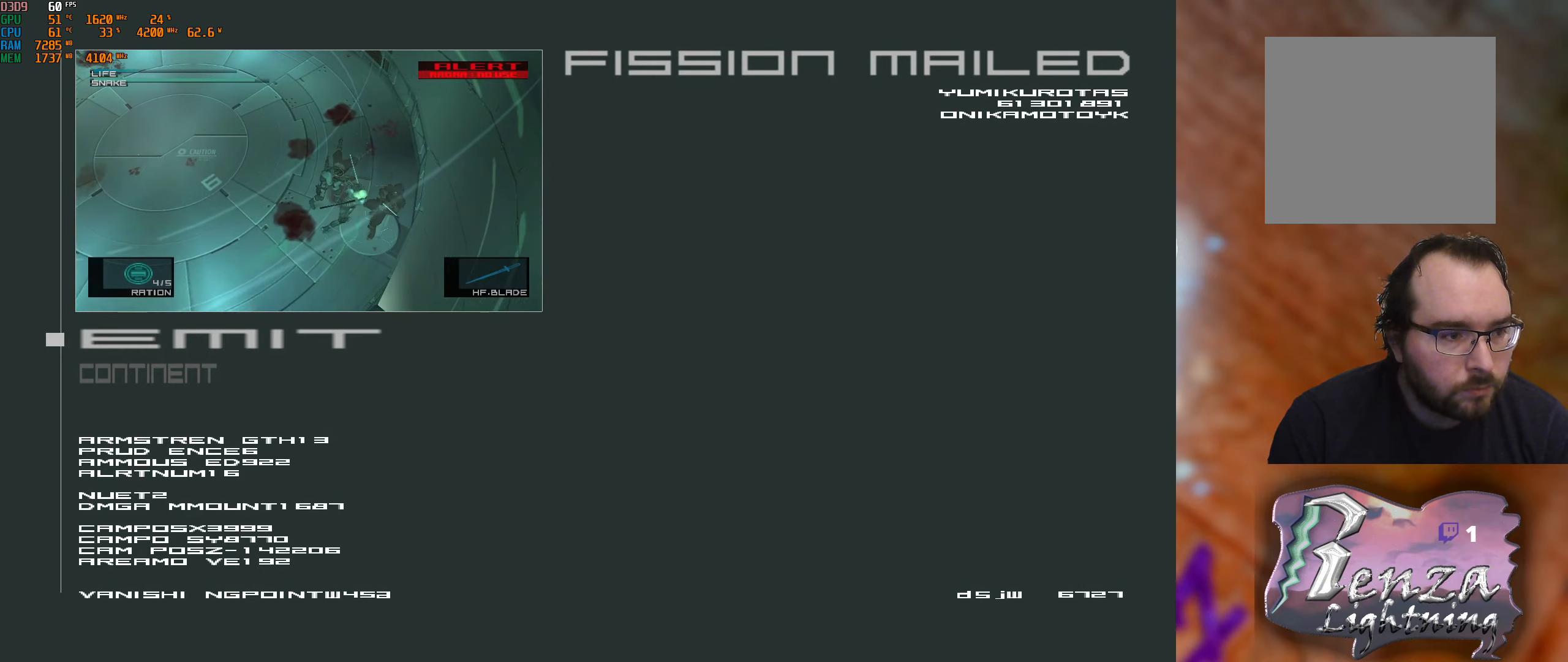
{"buttons": ["L1"], "left_stick": "down-left", "right_stick": "center", "events": [[233, "left_stick", "down-left"], [267, "L1", "down"]]}
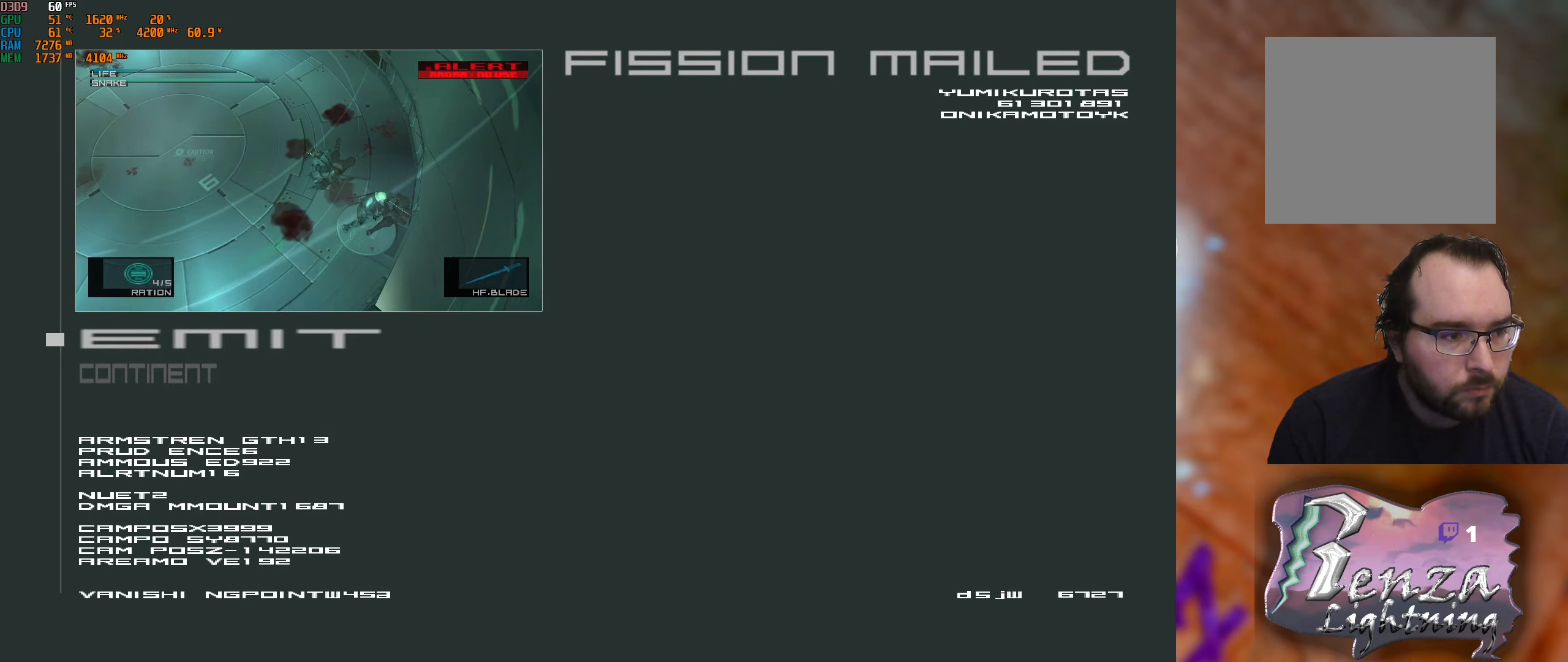
{"buttons": ["L1"], "left_stick": "down-left", "right_stick": "center", "events": []}
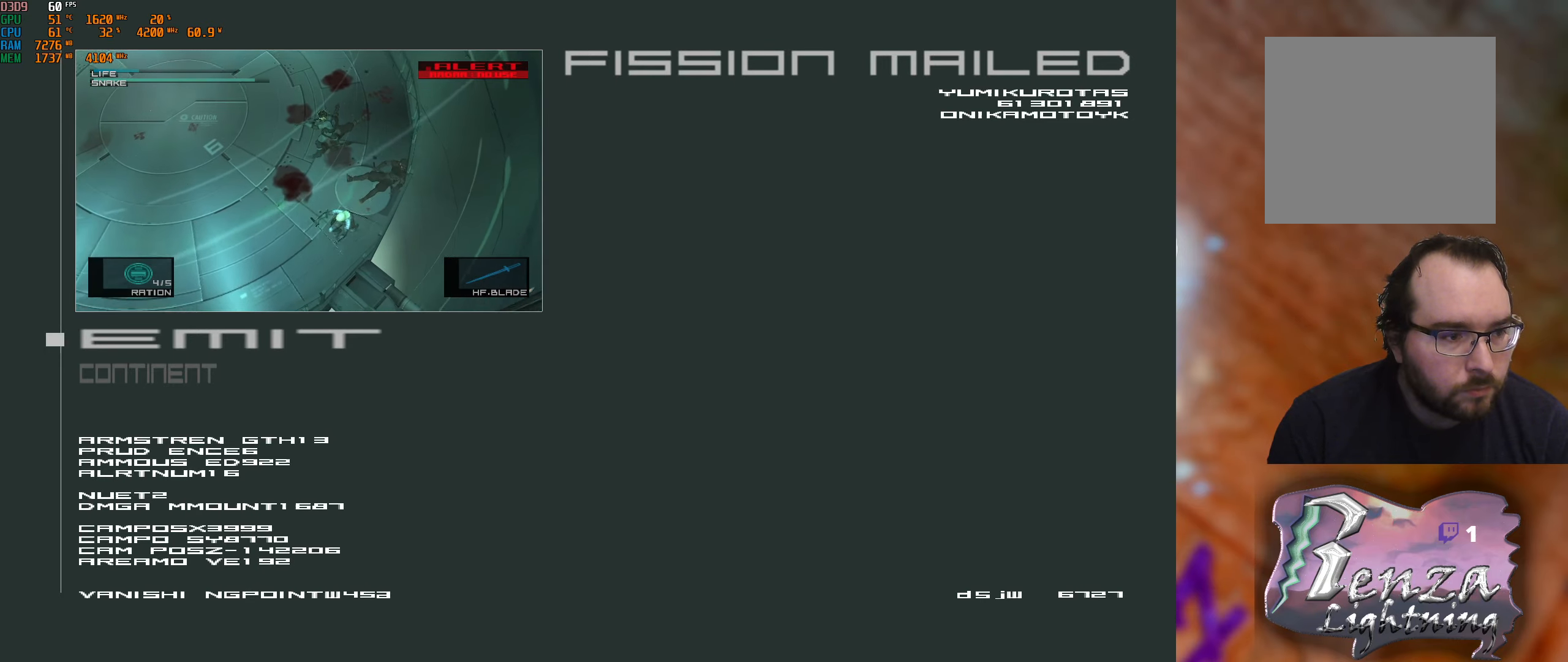
{"buttons": ["L1"], "left_stick": "left", "right_stick": "center", "events": [[317, "left_stick", "left"]]}
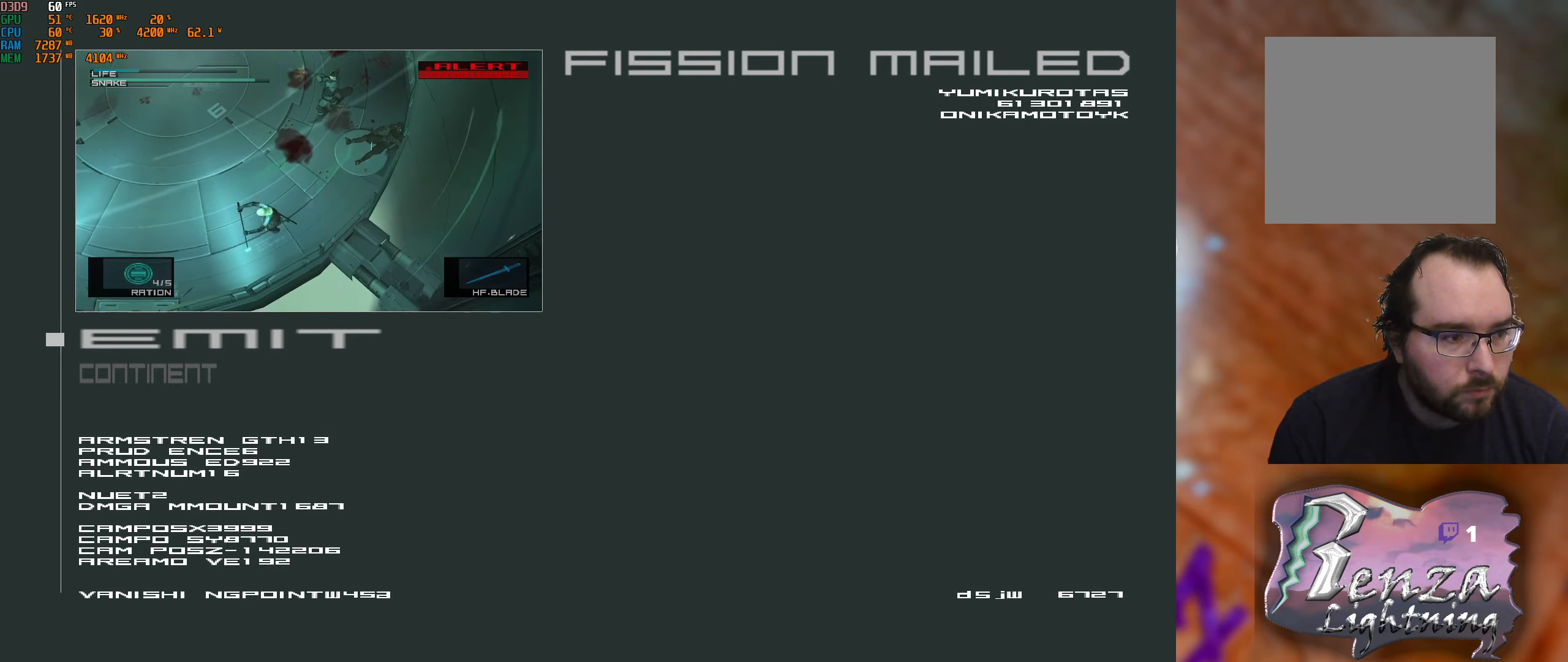
{"buttons": ["L1"], "left_stick": "left", "right_stick": "center", "events": []}
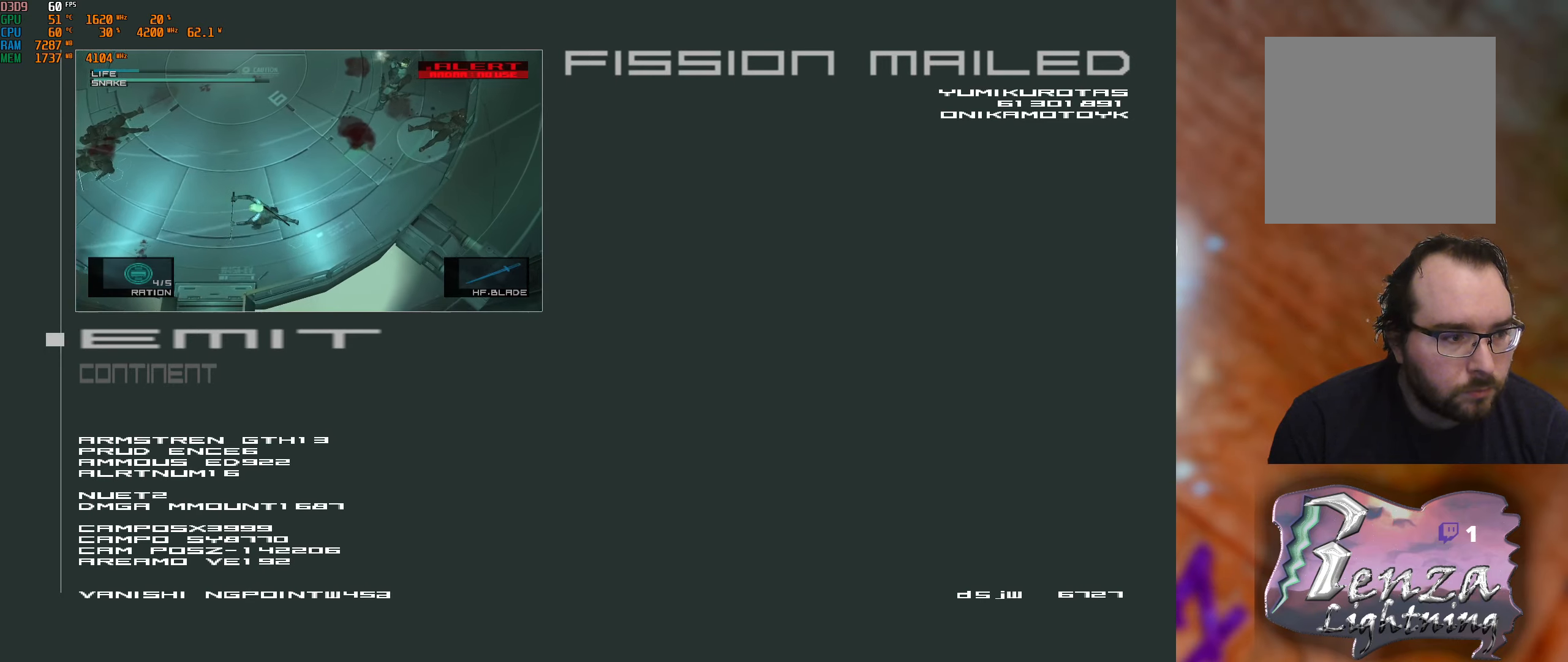
{"buttons": ["L1"], "left_stick": "up-left", "right_stick": "center", "events": [[133, "left_stick", "up-left"]]}
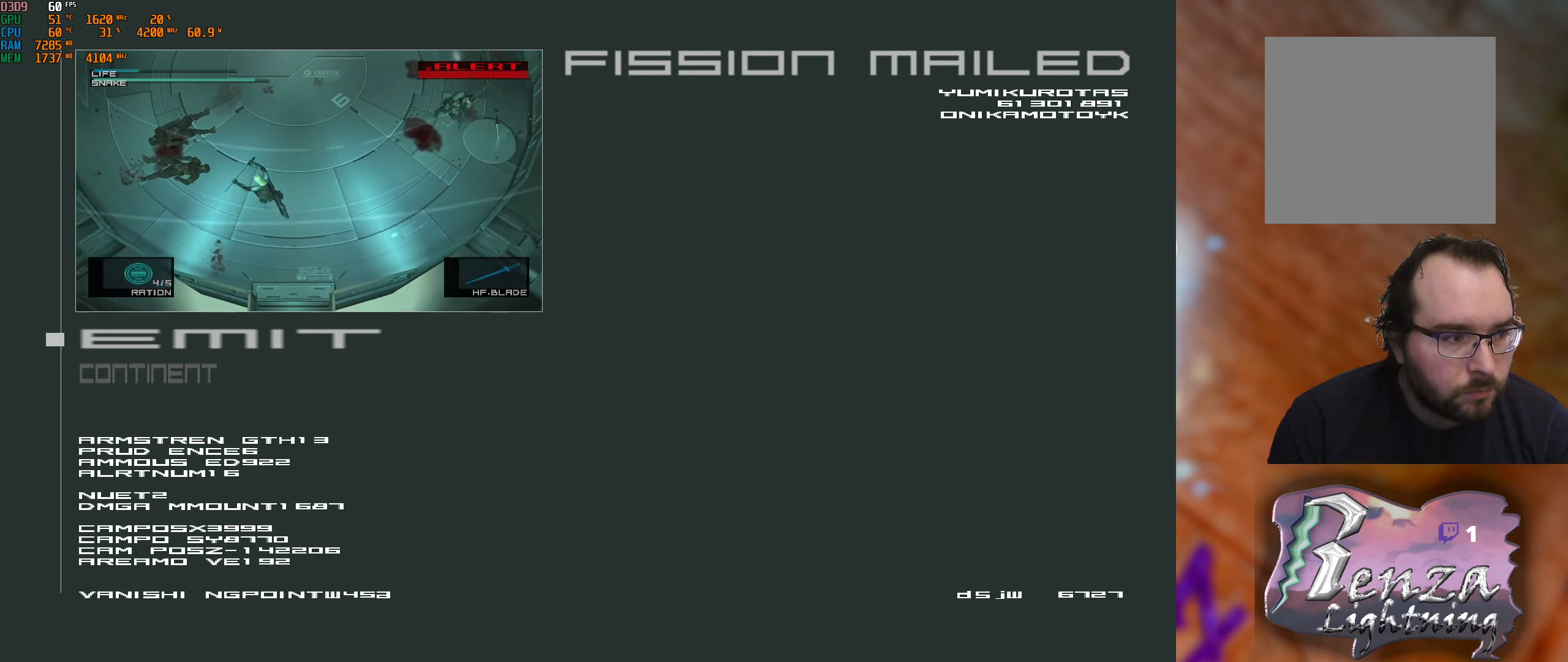
{"buttons": ["L1"], "left_stick": "up-left", "right_stick": "center", "events": []}
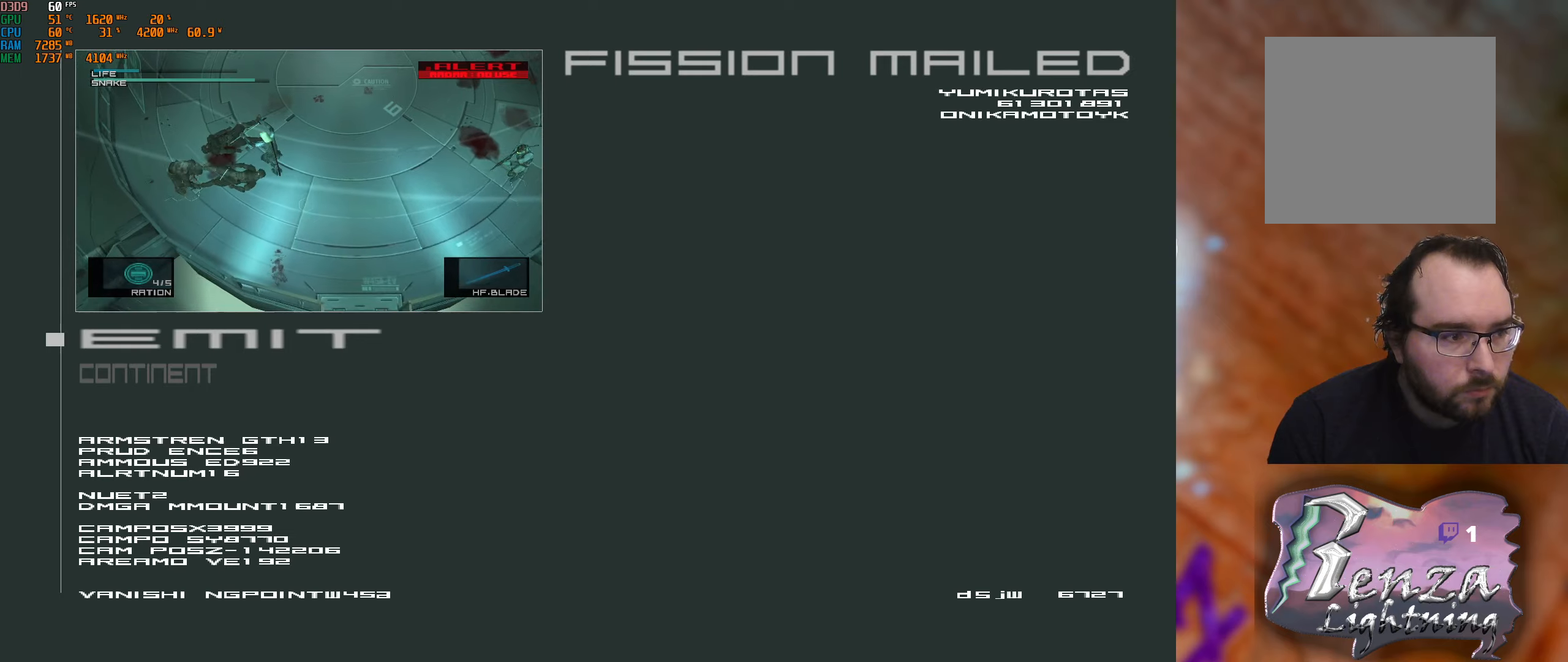
{"buttons": [], "left_stick": "down-left", "right_stick": "down-right", "events": [[50, "L1", "up"], [100, "left_stick", "down-left"], [100, "right_stick", "left"], [384, "right_stick", "down-right"]]}
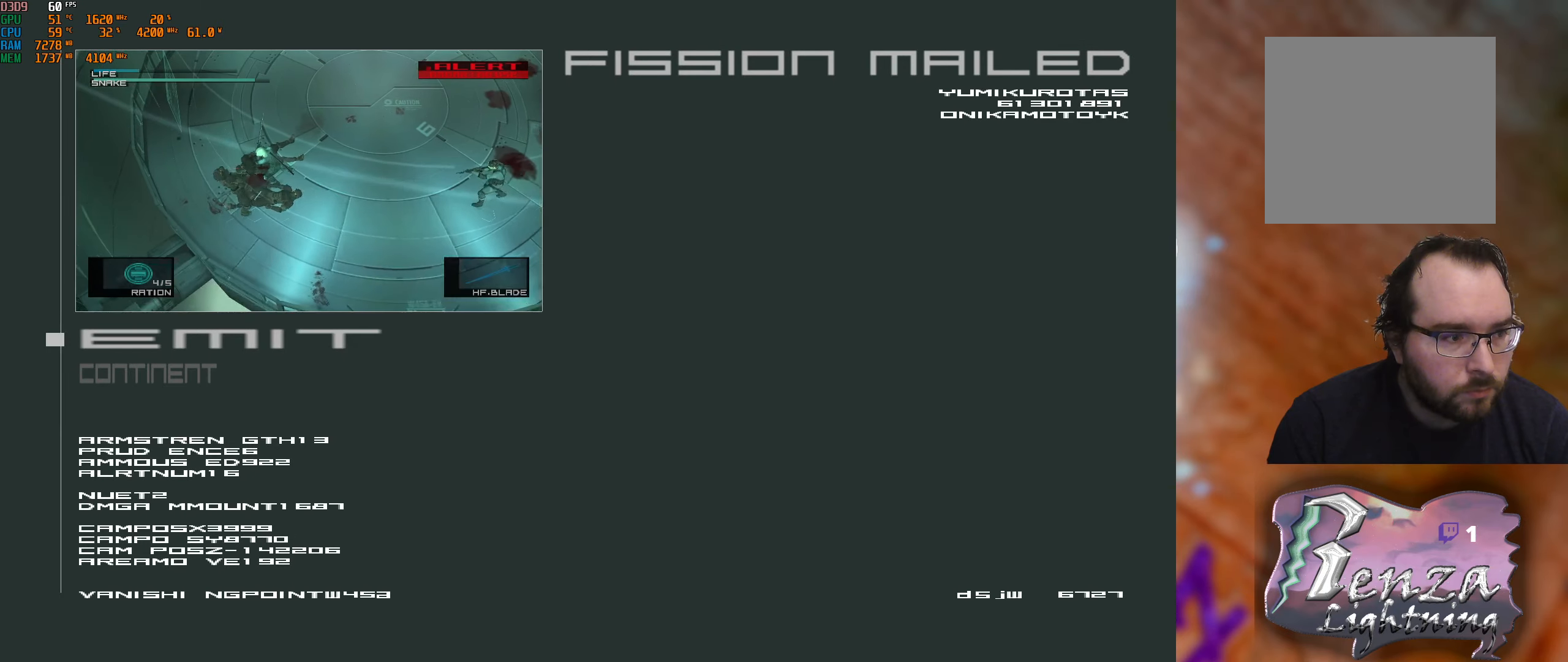
{"buttons": ["L1"], "left_stick": "up-left", "right_stick": "center", "events": [[100, "right_stick", "center"], [150, "right_stick", "left"], [200, "left_stick", "up-left"], [300, "right_stick", "center"], [350, "L1", "down"]]}
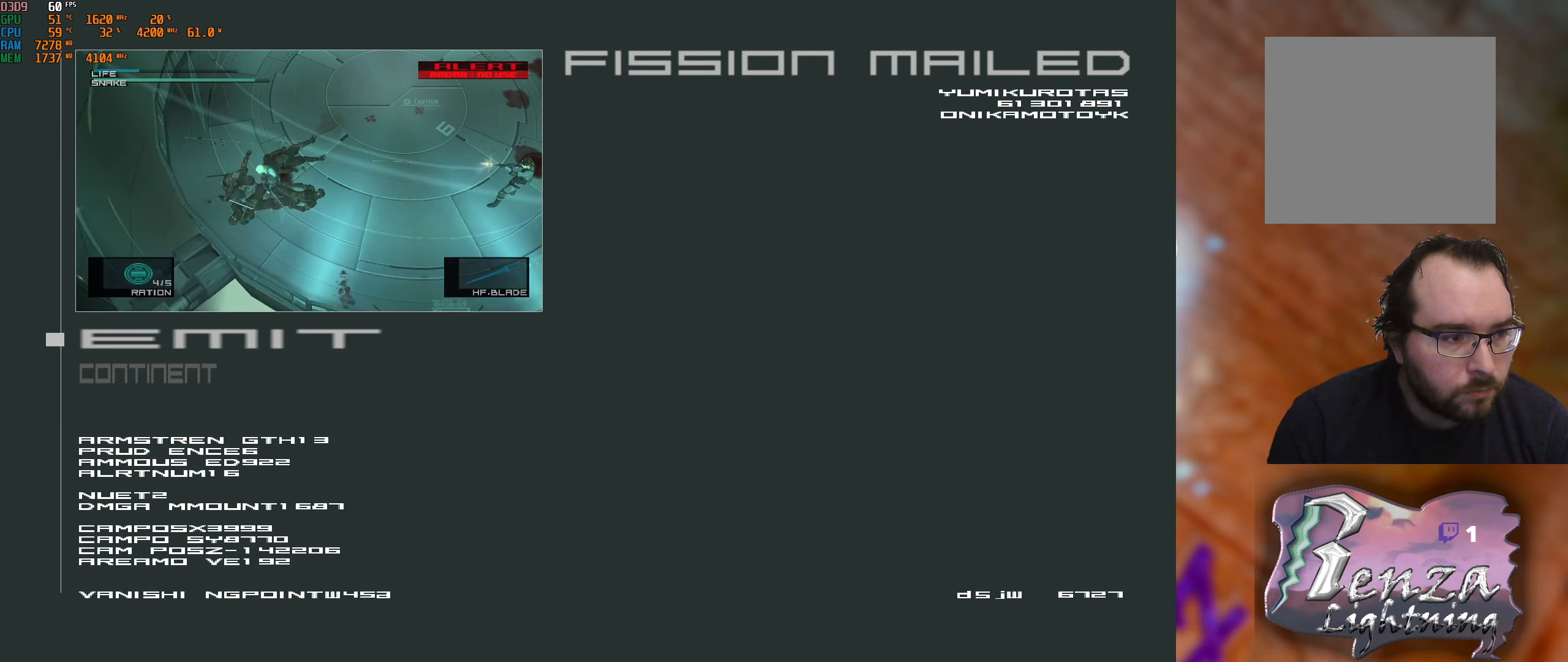
{"buttons": [], "left_stick": "down", "right_stick": "right", "events": [[167, "right_stick", "left"], [234, "L1", "up"], [334, "left_stick", "down-left"], [367, "right_stick", "right"], [467, "left_stick", "down"]]}
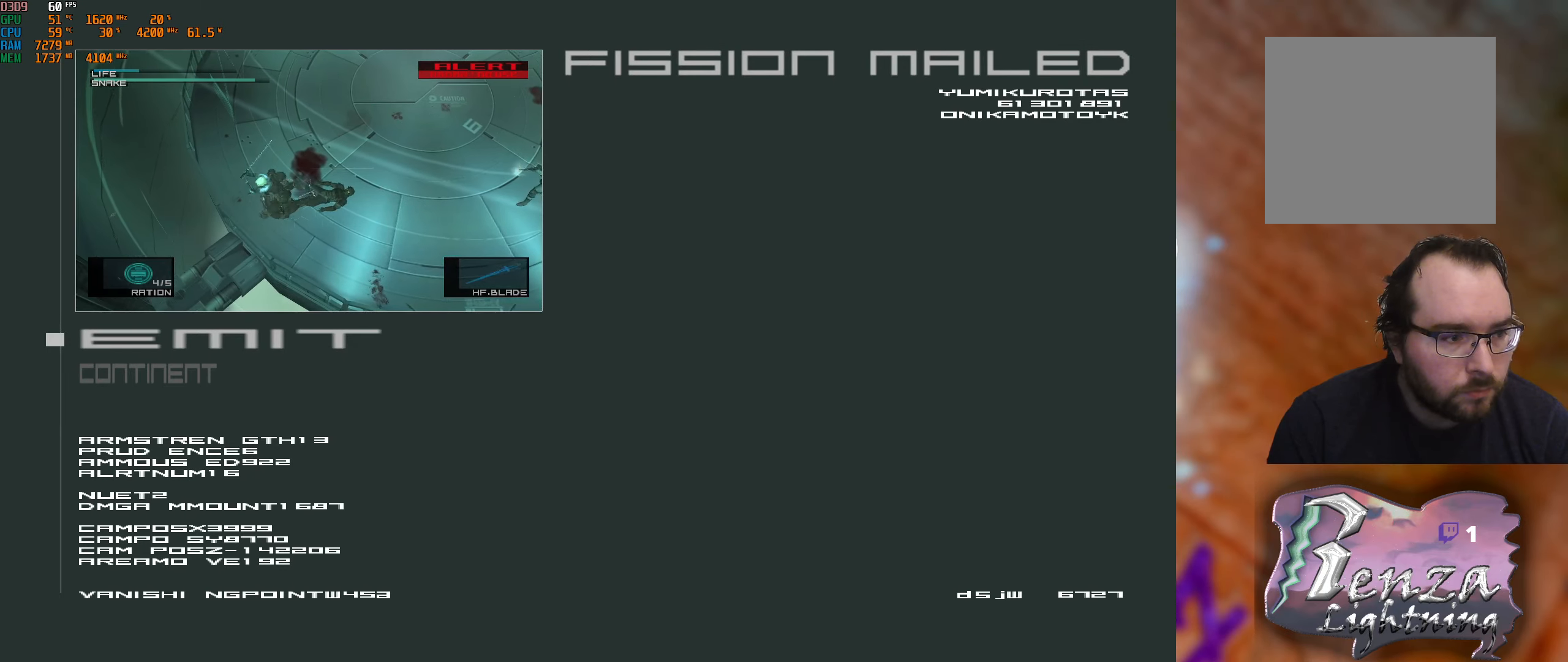
{"buttons": [], "left_stick": "up-right", "right_stick": "right", "events": [[184, "right_stick", "up-left"], [217, "left_stick", "right"], [234, "right_stick", "left"], [300, "left_stick", "up-right"], [384, "right_stick", "right"]]}
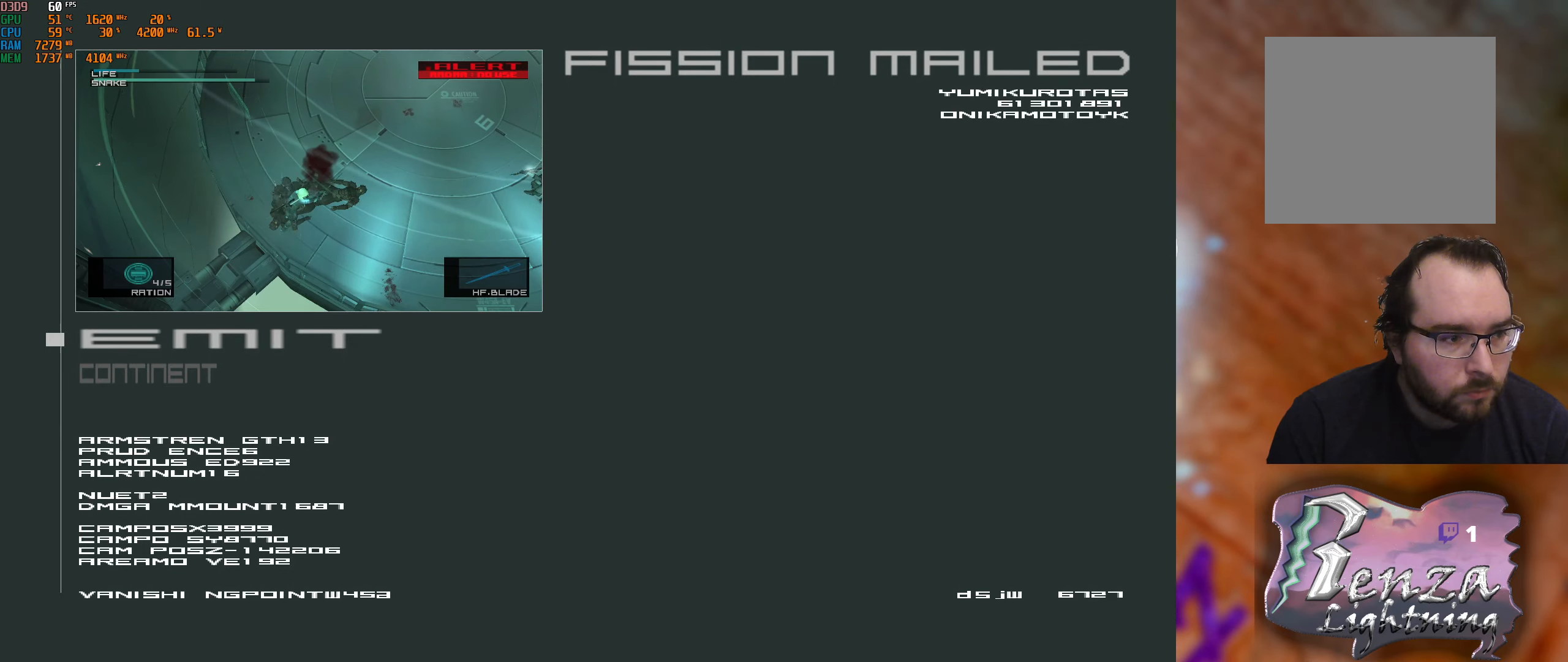
{"buttons": [], "left_stick": "up-left", "right_stick": "left", "events": [[34, "right_stick", "left"], [50, "left_stick", "up"], [217, "right_stick", "center"], [334, "left_stick", "up-left"], [500, "right_stick", "left"]]}
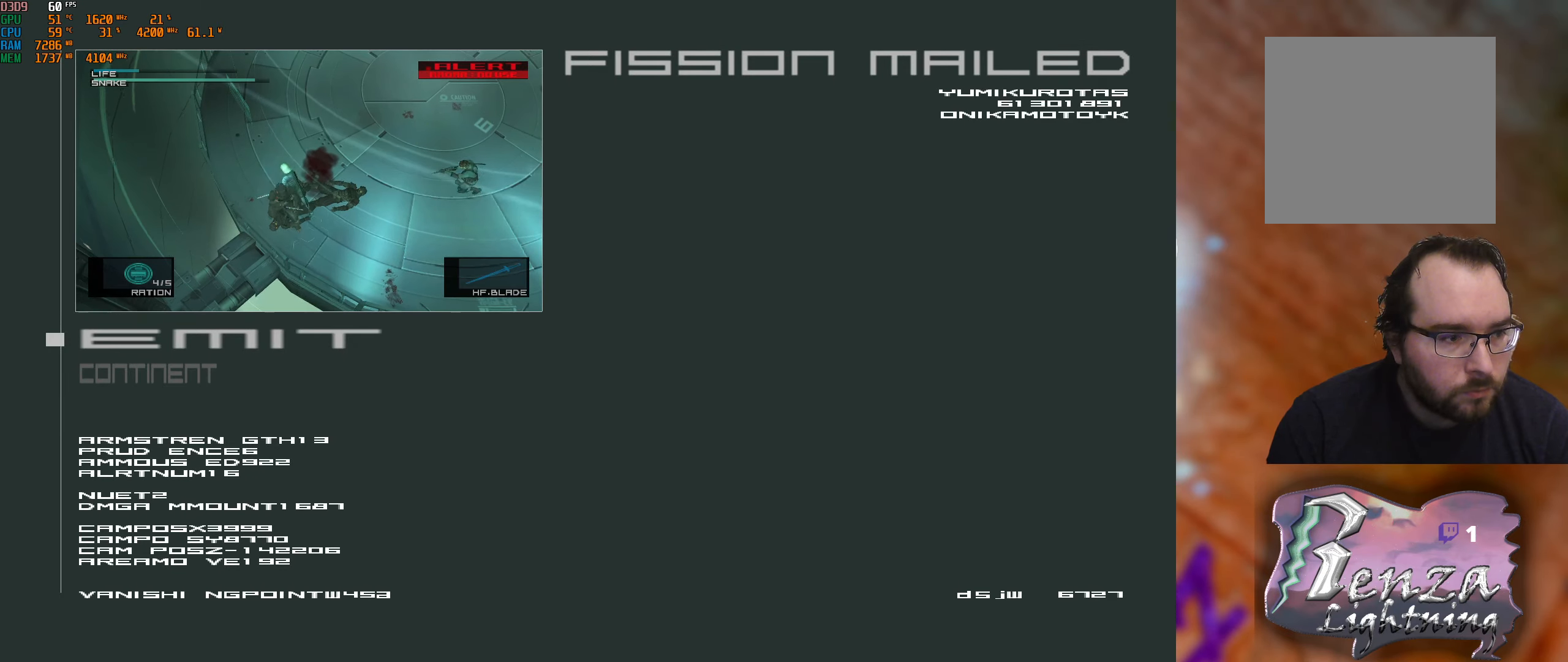
{"buttons": ["L1"], "left_stick": "up", "right_stick": "center", "events": [[34, "left_stick", "down-left"], [100, "left_stick", "down"], [217, "right_stick", "center"], [384, "left_stick", "up"], [500, "L1", "down"]]}
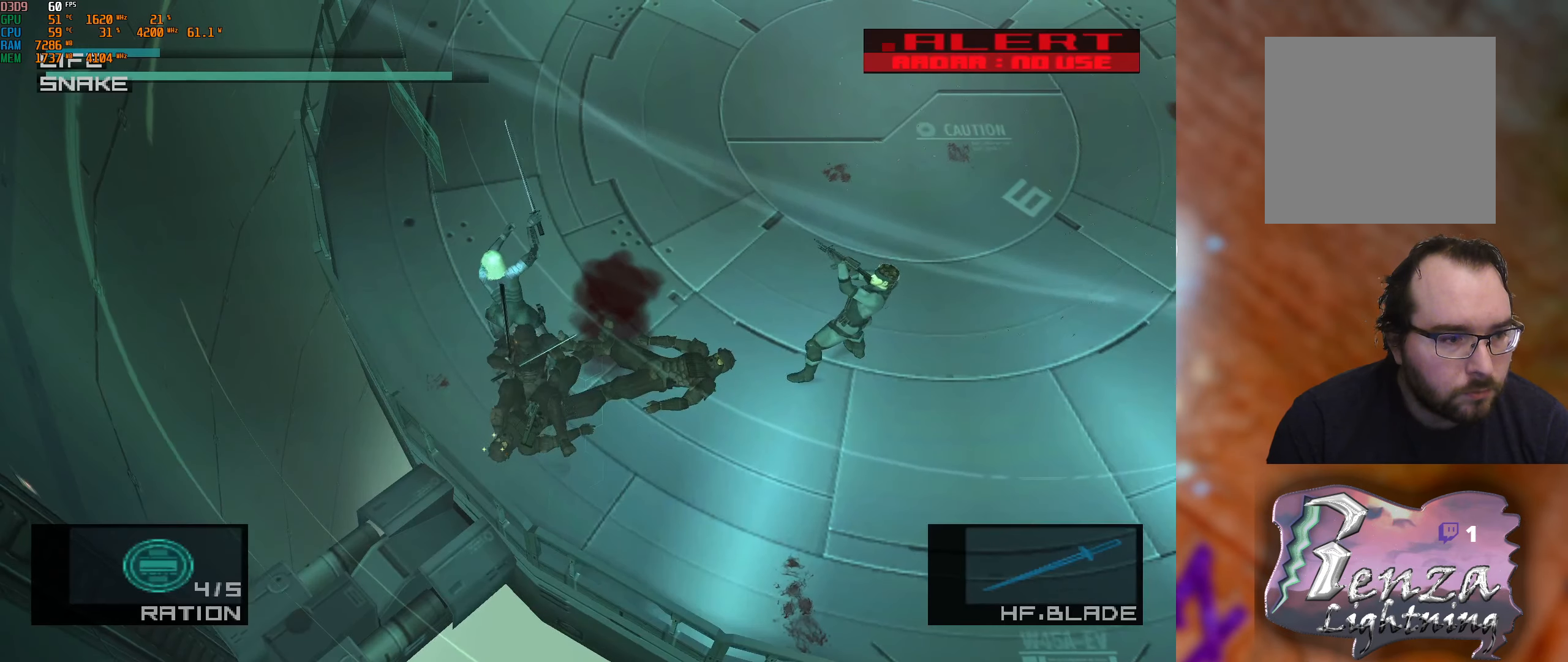
{"buttons": ["L1"], "left_stick": "up", "right_stick": "center", "events": []}
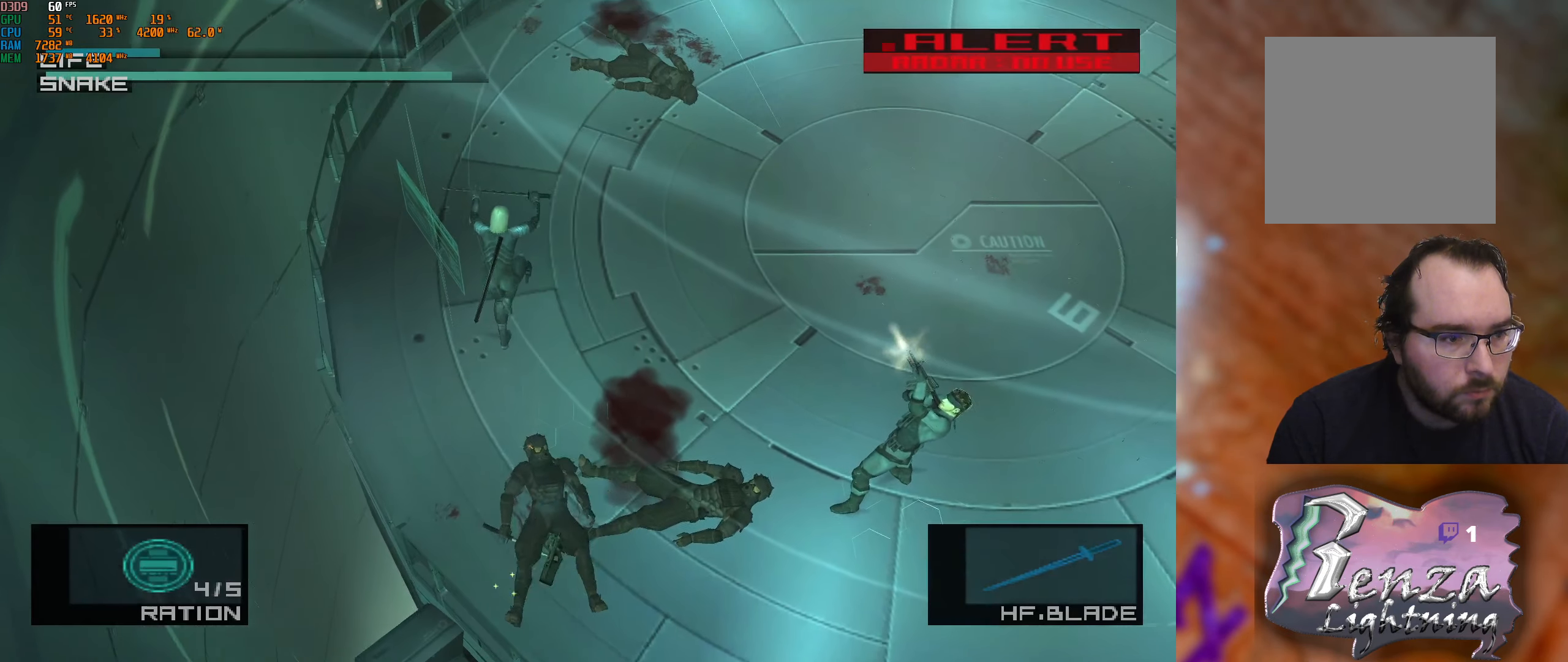
{"buttons": ["L1"], "left_stick": "up", "right_stick": "center", "events": []}
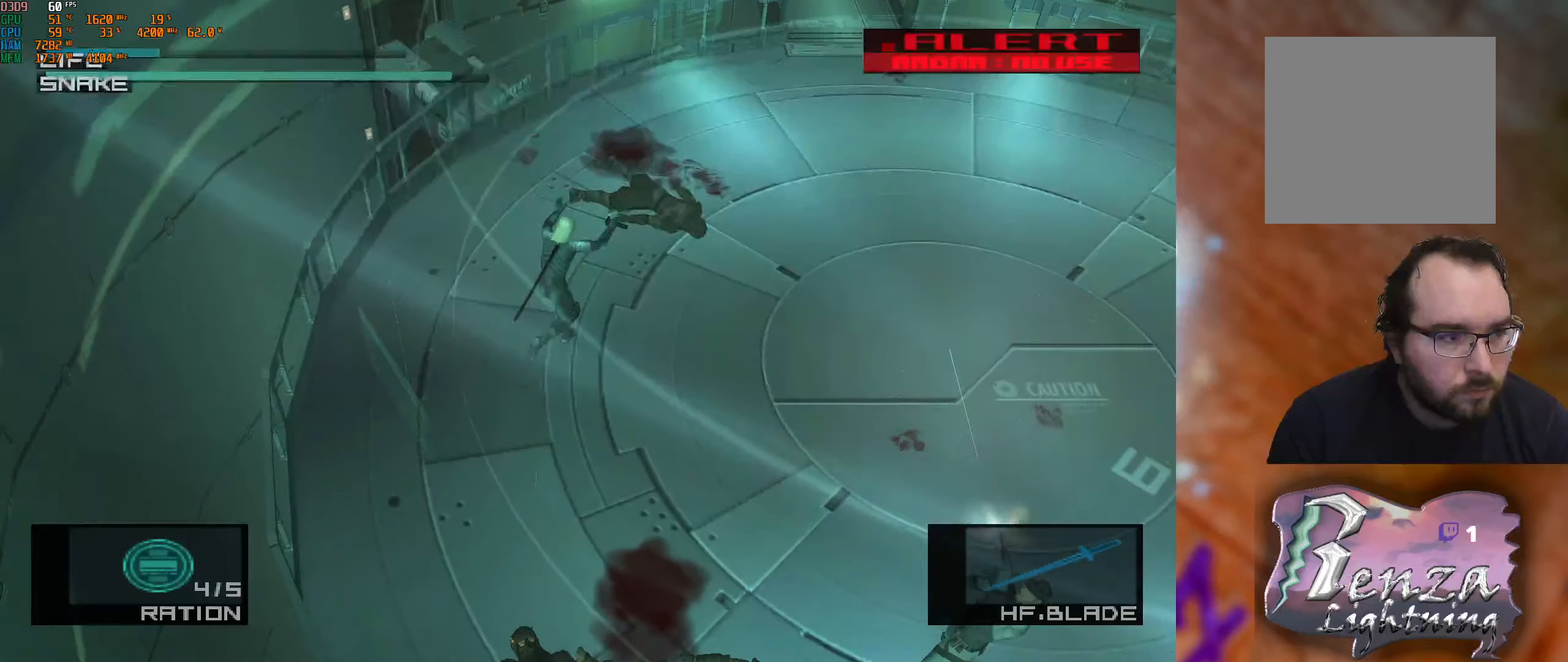
{"buttons": ["L1"], "left_stick": "up-left", "right_stick": "left", "events": [[467, "left_stick", "up-left"], [500, "right_stick", "left"]]}
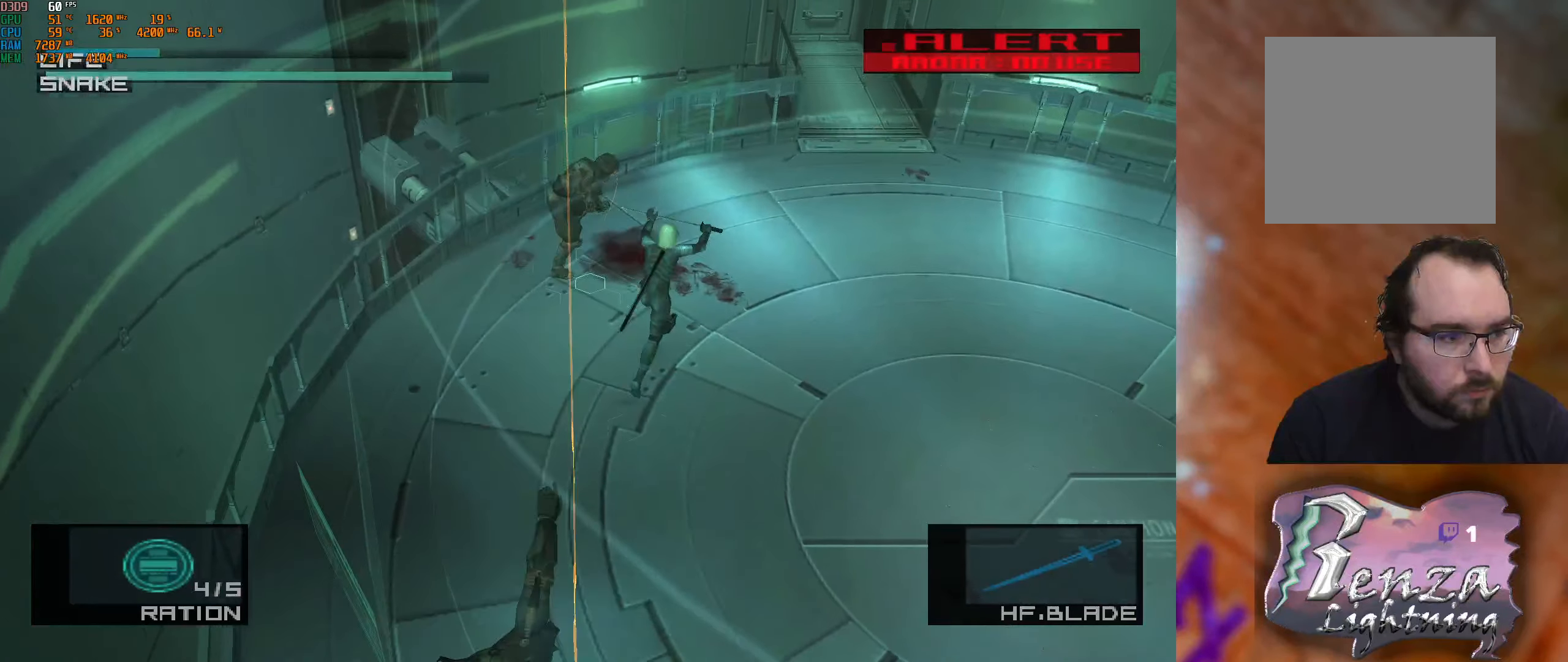
{"buttons": [], "left_stick": "up", "right_stick": "center", "events": [[50, "left_stick", "left"], [134, "L1", "up"], [134, "left_stick", "center"], [234, "right_stick", "right"], [384, "left_stick", "up"], [483, "right_stick", "center"]]}
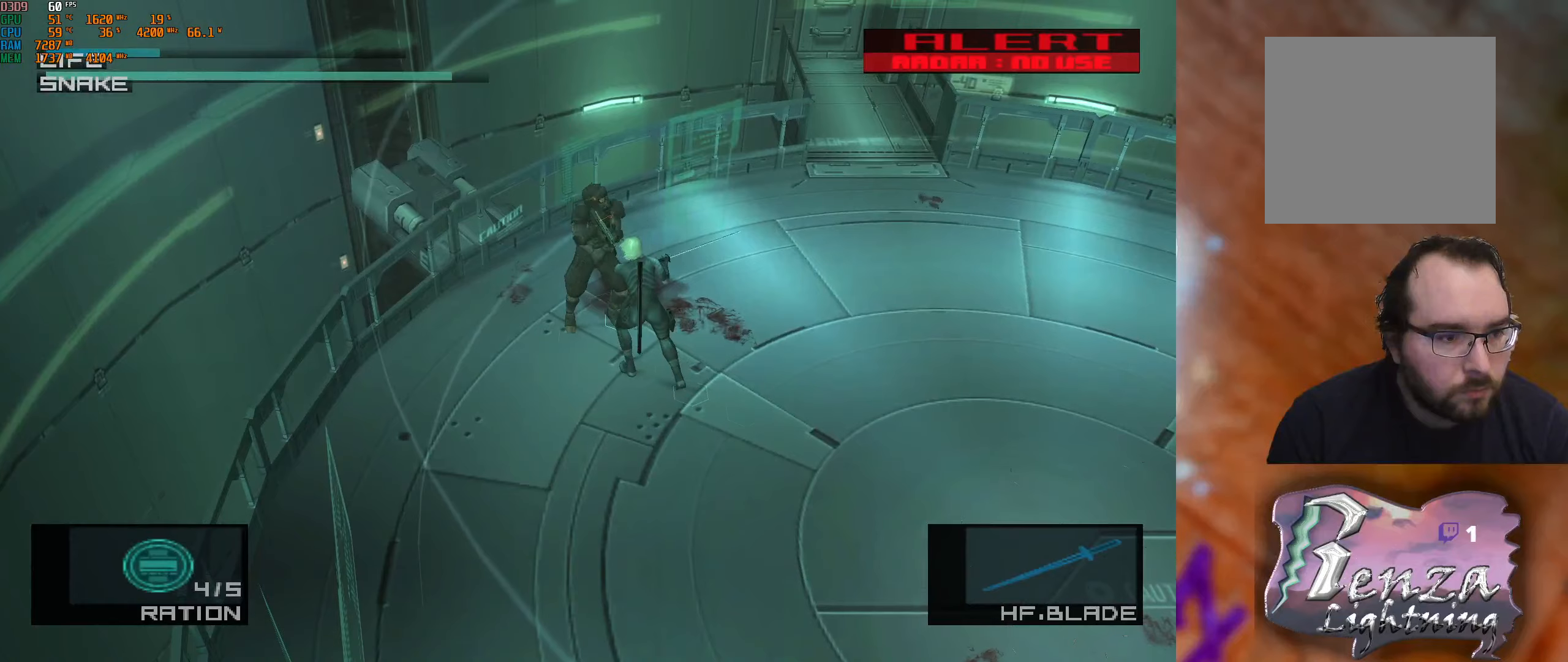
{"buttons": [], "left_stick": "down", "right_stick": "center", "events": [[33, "right_stick", "left"], [66, "left_stick", "down-right"], [200, "left_stick", "down"], [233, "right_stick", "center"]]}
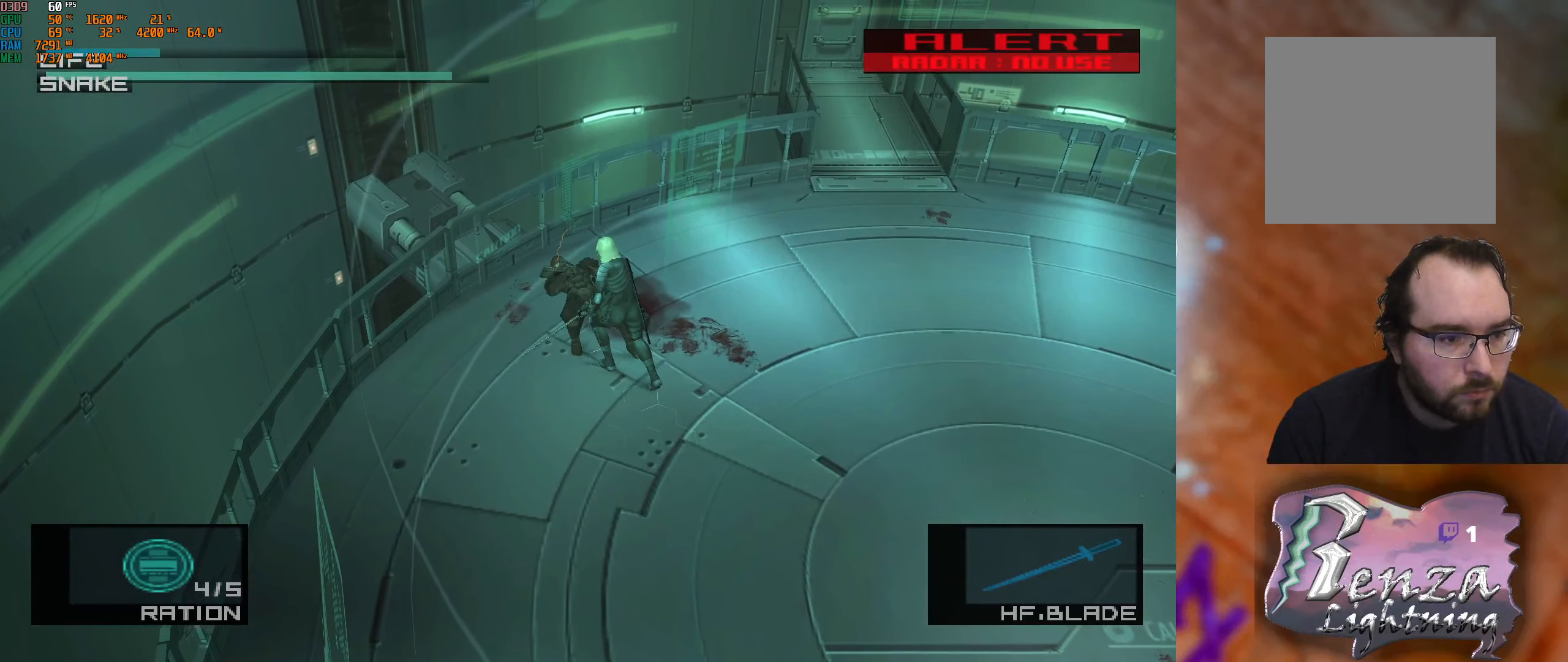
{"buttons": ["L1"], "left_stick": "down-right", "right_stick": "center", "events": [[66, "L1", "down"], [500, "left_stick", "down-right"]]}
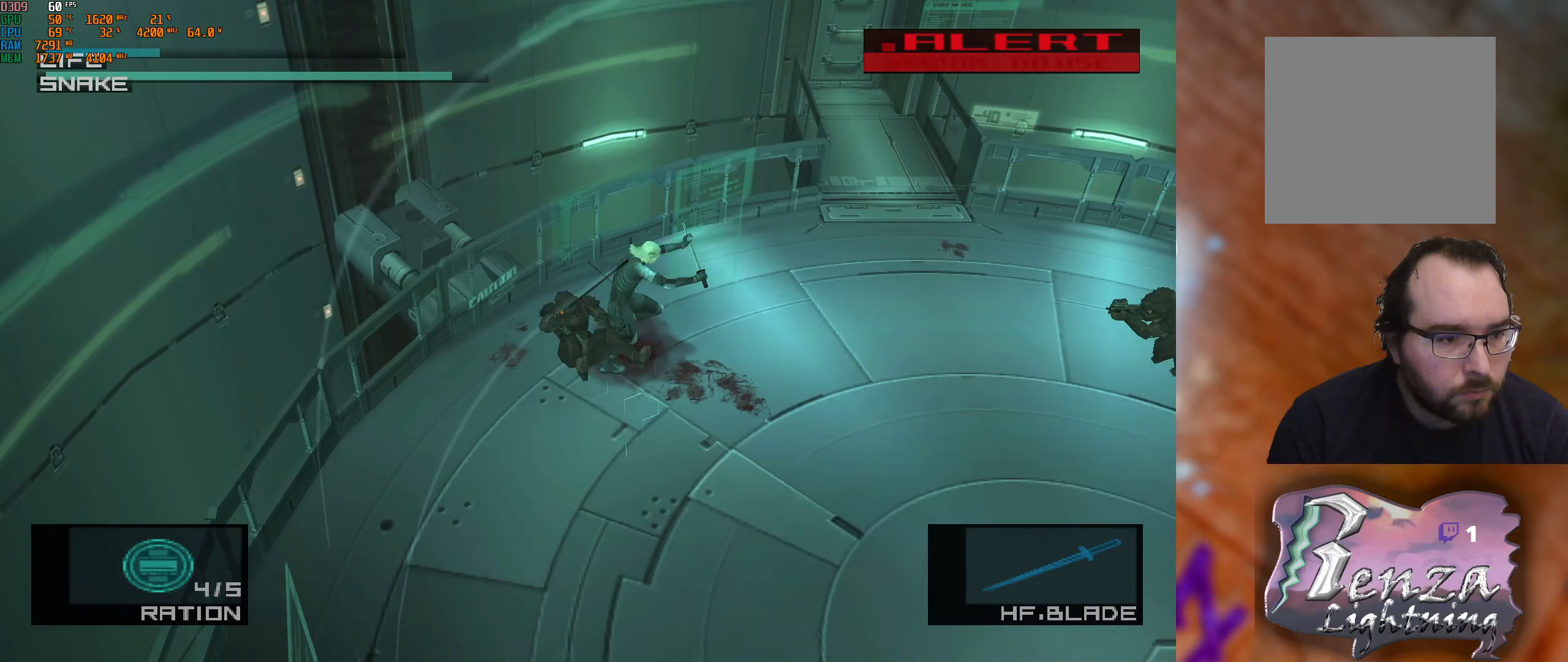
{"buttons": [], "left_stick": "right", "right_stick": "left", "events": [[300, "left_stick", "right"], [366, "right_stick", "left"], [416, "L1", "up"]]}
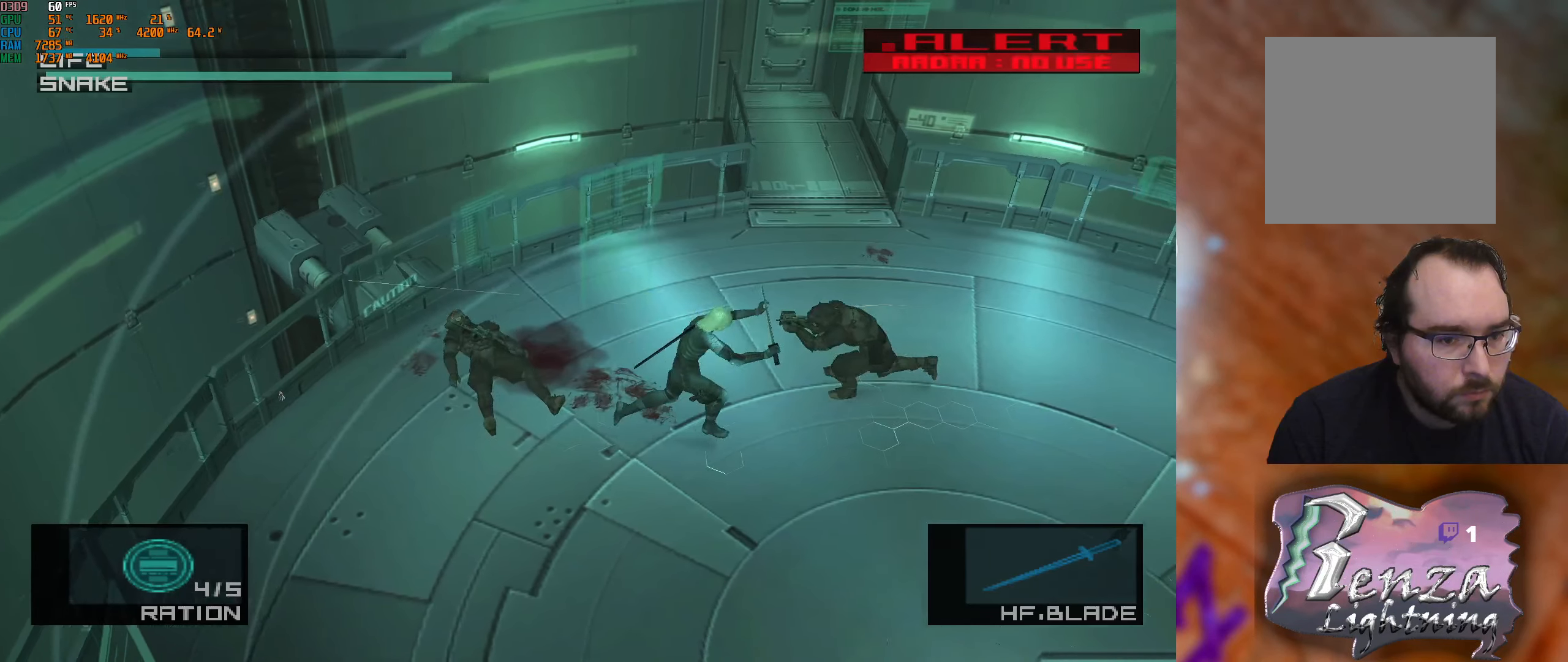
{"buttons": [], "left_stick": "center", "right_stick": "left", "events": [[83, "right_stick", "right"], [116, "left_stick", "center"], [333, "right_stick", "left"]]}
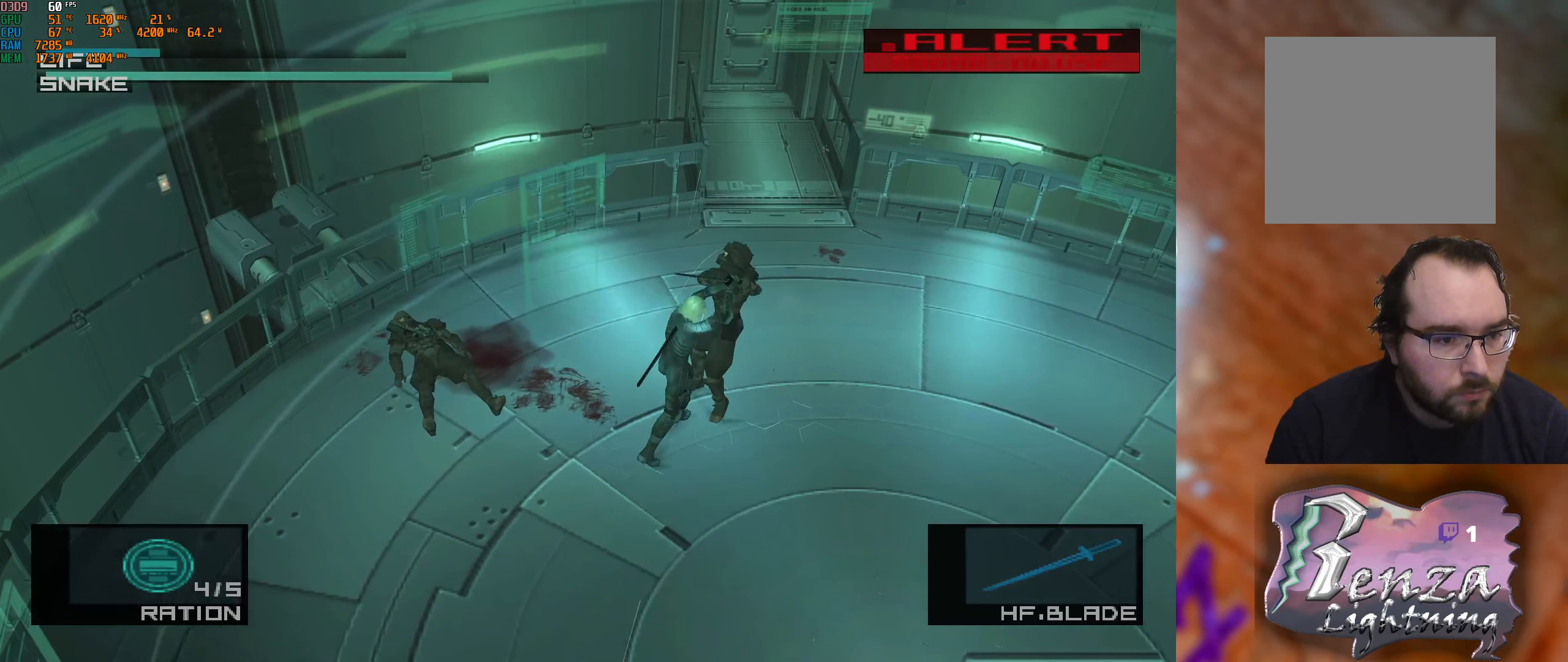
{"buttons": ["L1"], "left_stick": "down", "right_stick": "center", "events": [[50, "left_stick", "down"], [66, "right_stick", "center"], [183, "L1", "down"], [216, "left_stick", "down-right"], [466, "left_stick", "down"]]}
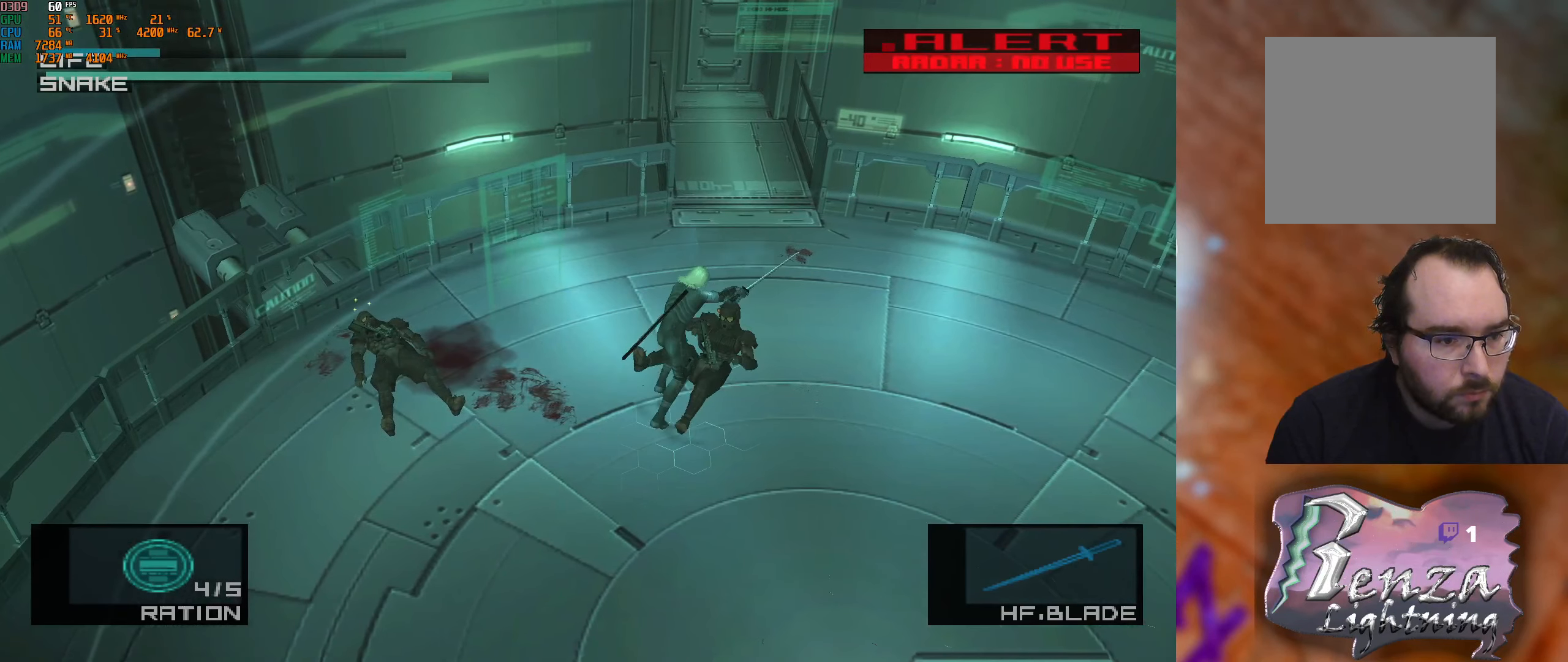
{"buttons": ["L1"], "left_stick": "down", "right_stick": "center", "events": []}
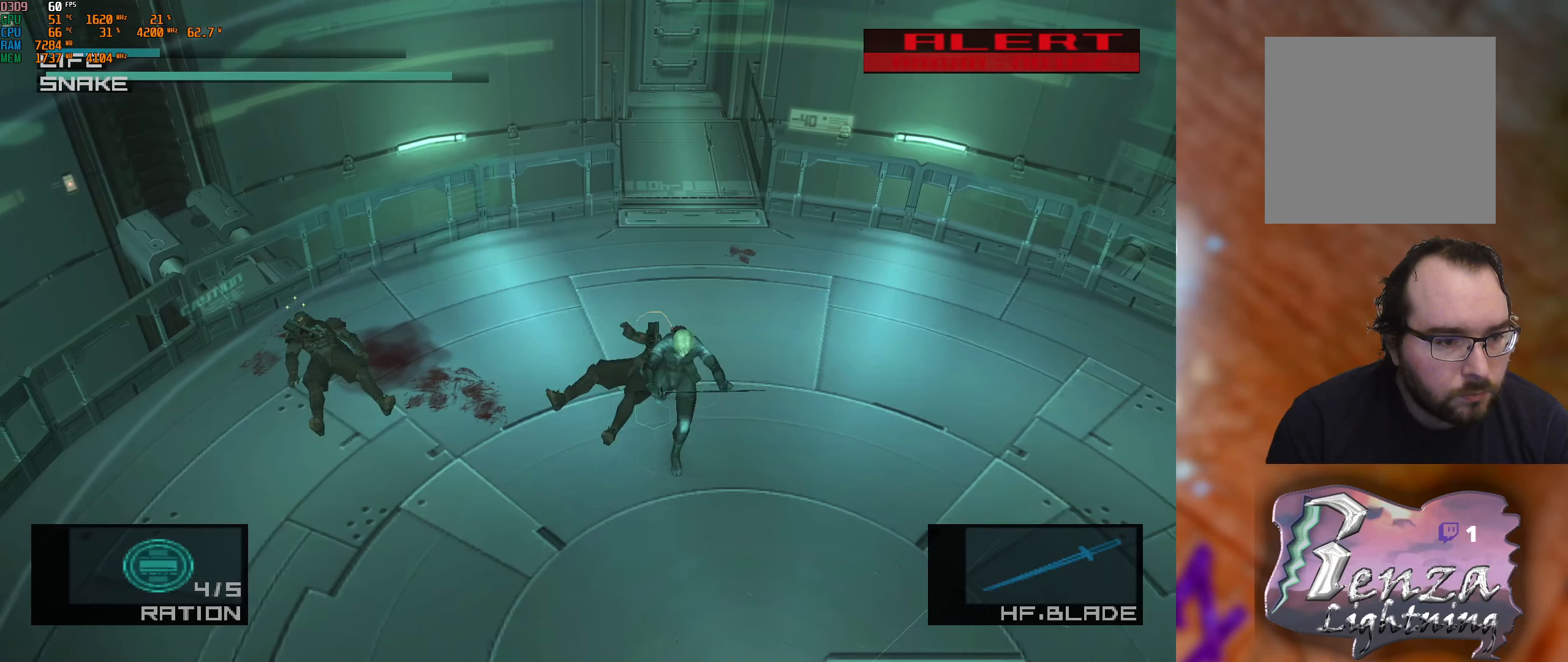
{"buttons": ["L1"], "left_stick": "down", "right_stick": "center", "events": []}
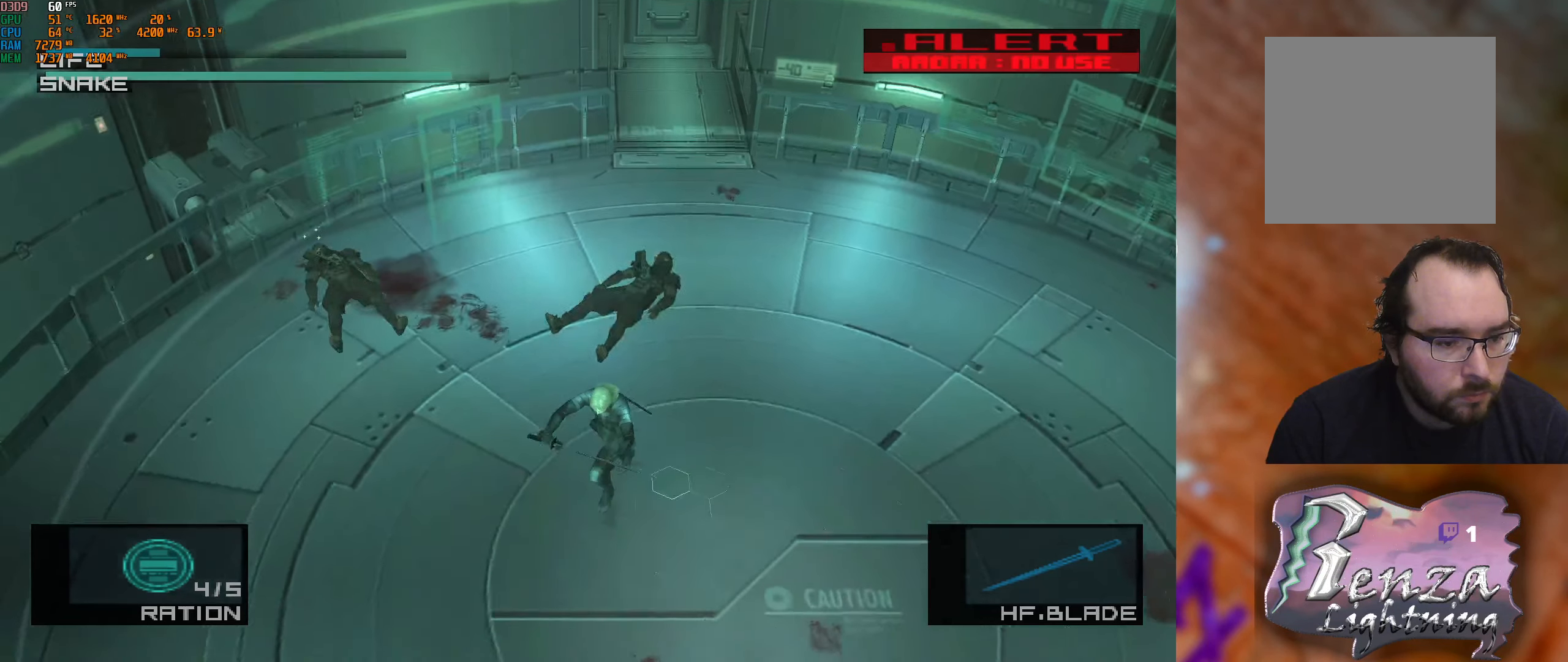
{"buttons": ["L1"], "left_stick": "down", "right_stick": "center", "events": []}
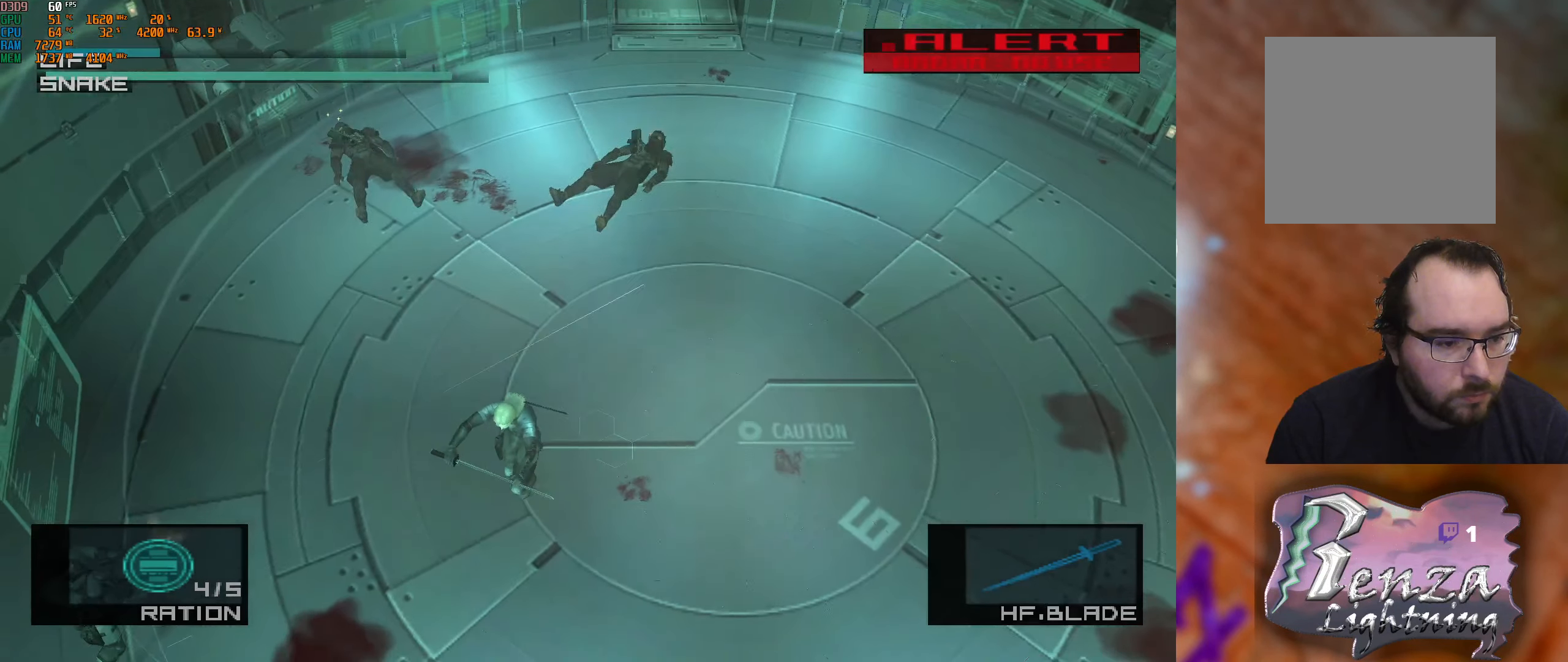
{"buttons": [], "left_stick": "down-left", "right_stick": "center", "events": [[166, "right_stick", "left"], [350, "left_stick", "down-left"], [383, "L1", "up"], [450, "right_stick", "center"]]}
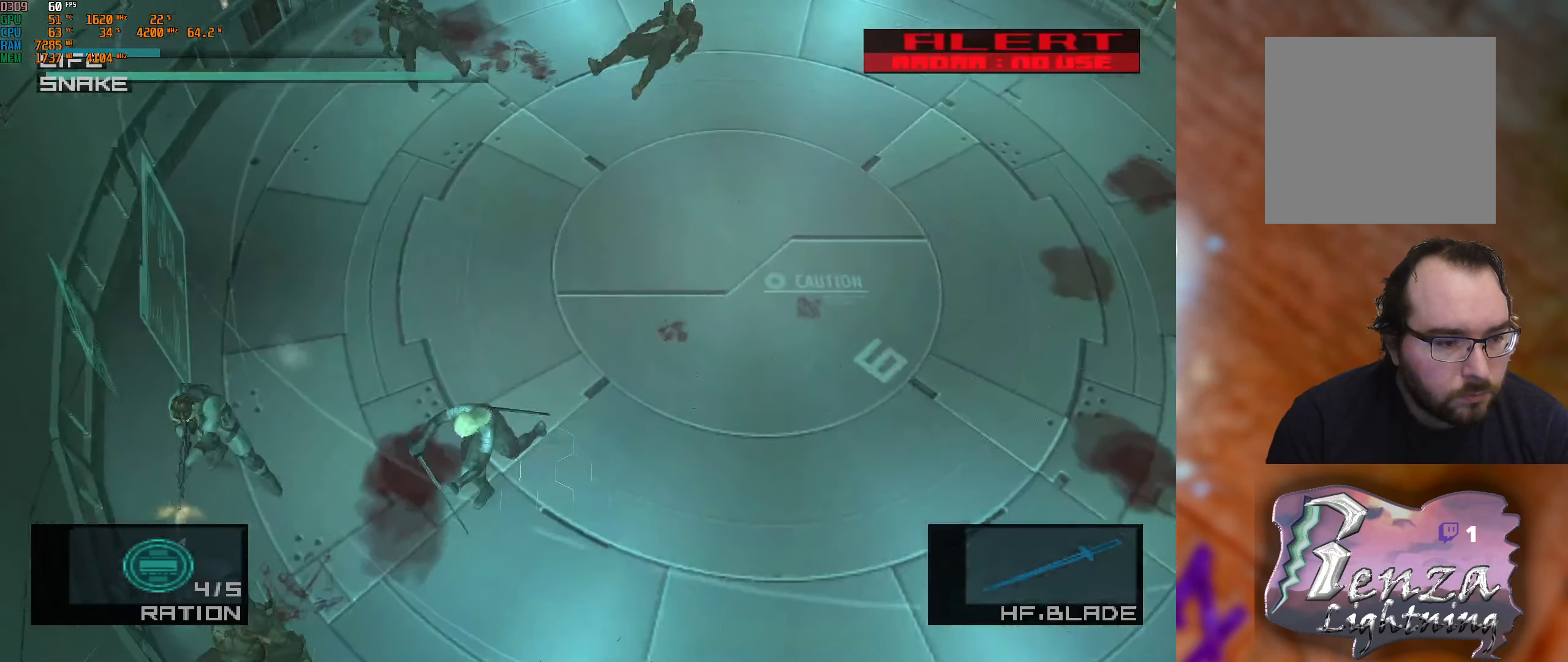
{"buttons": [], "left_stick": "down-right", "right_stick": "left", "events": [[183, "left_stick", "down"], [266, "L1", "down"], [300, "left_stick", "down-right"], [416, "right_stick", "left"], [500, "L1", "up"]]}
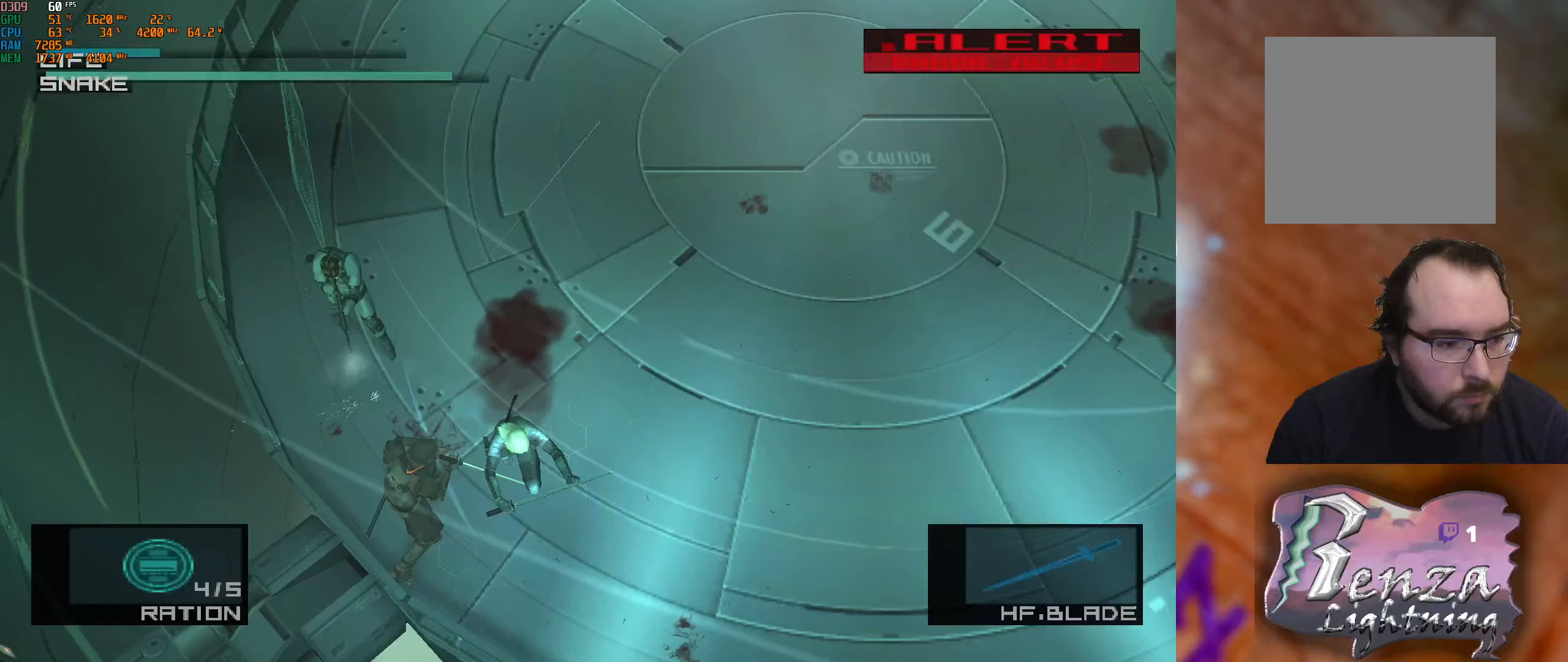
{"buttons": [], "left_stick": "center", "right_stick": "left", "events": [[67, "left_stick", "center"], [150, "left_stick", "left"], [200, "right_stick", "right"], [317, "right_stick", "down-right"], [383, "left_stick", "center"], [483, "right_stick", "left"]]}